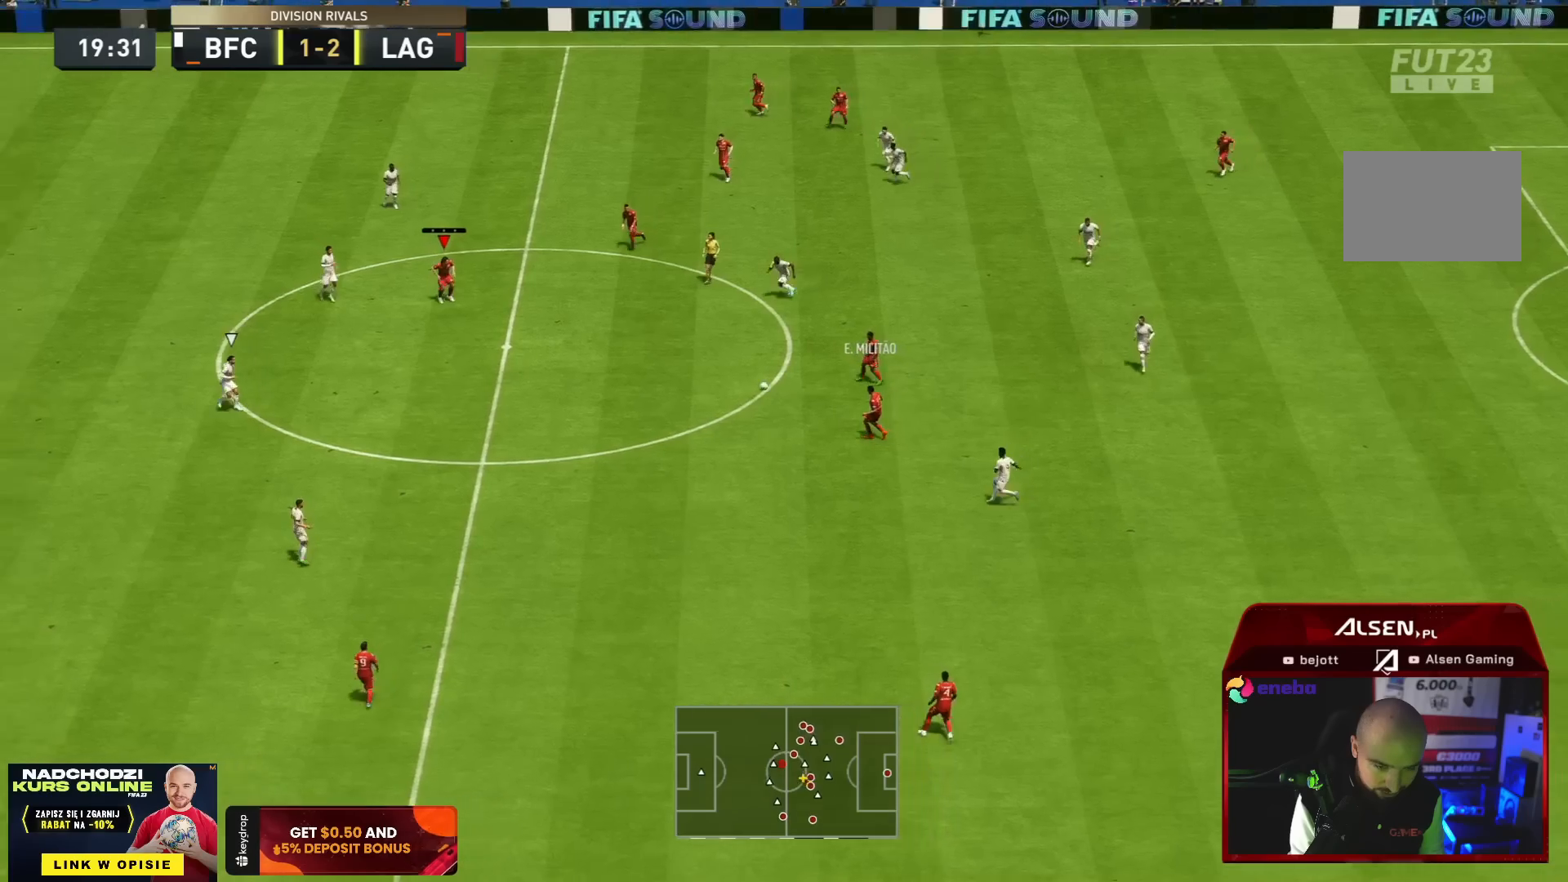
Gameplay with a controller (PlayStation layout); each line is a JSON object with the inputs held at the frame after it. "button_events" lists button changes between this image and that frame as [ms after this image, input, new state], when the widget could be followed in between (sticks are given only as held states). Not read: L3 R3.
{"buttons": [], "left_stick": "up-left", "right_stick": "center", "button_events": []}
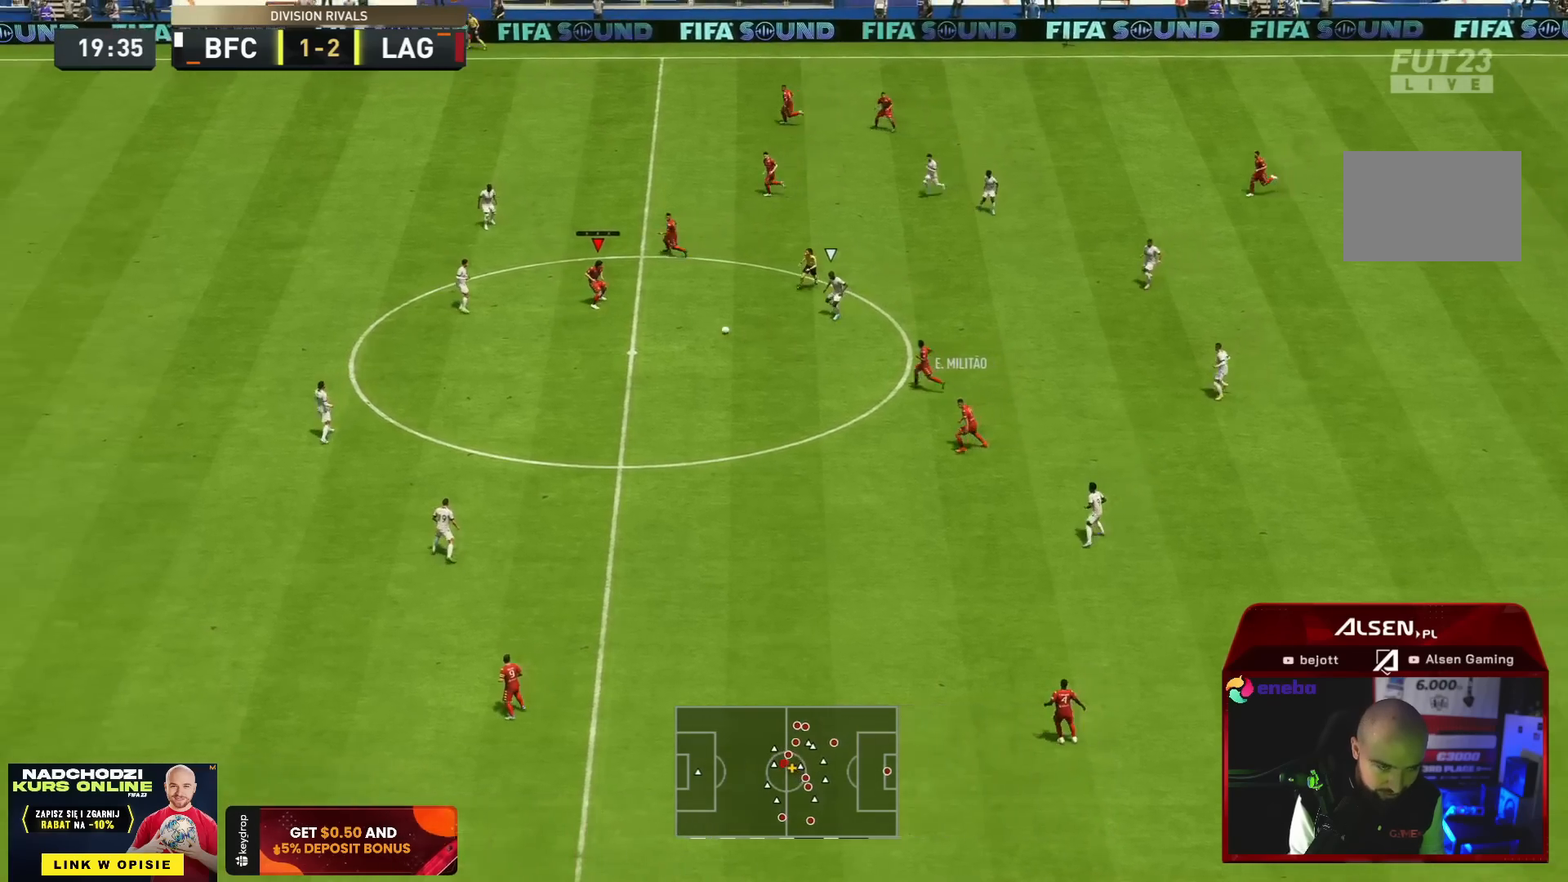
{"buttons": ["L1", "R2"], "left_stick": "right", "right_stick": "center", "button_events": [[166, "CROSS", "down"], [166, "L1", "down"], [333, "CROSS", "up"], [467, "R2", "down"]]}
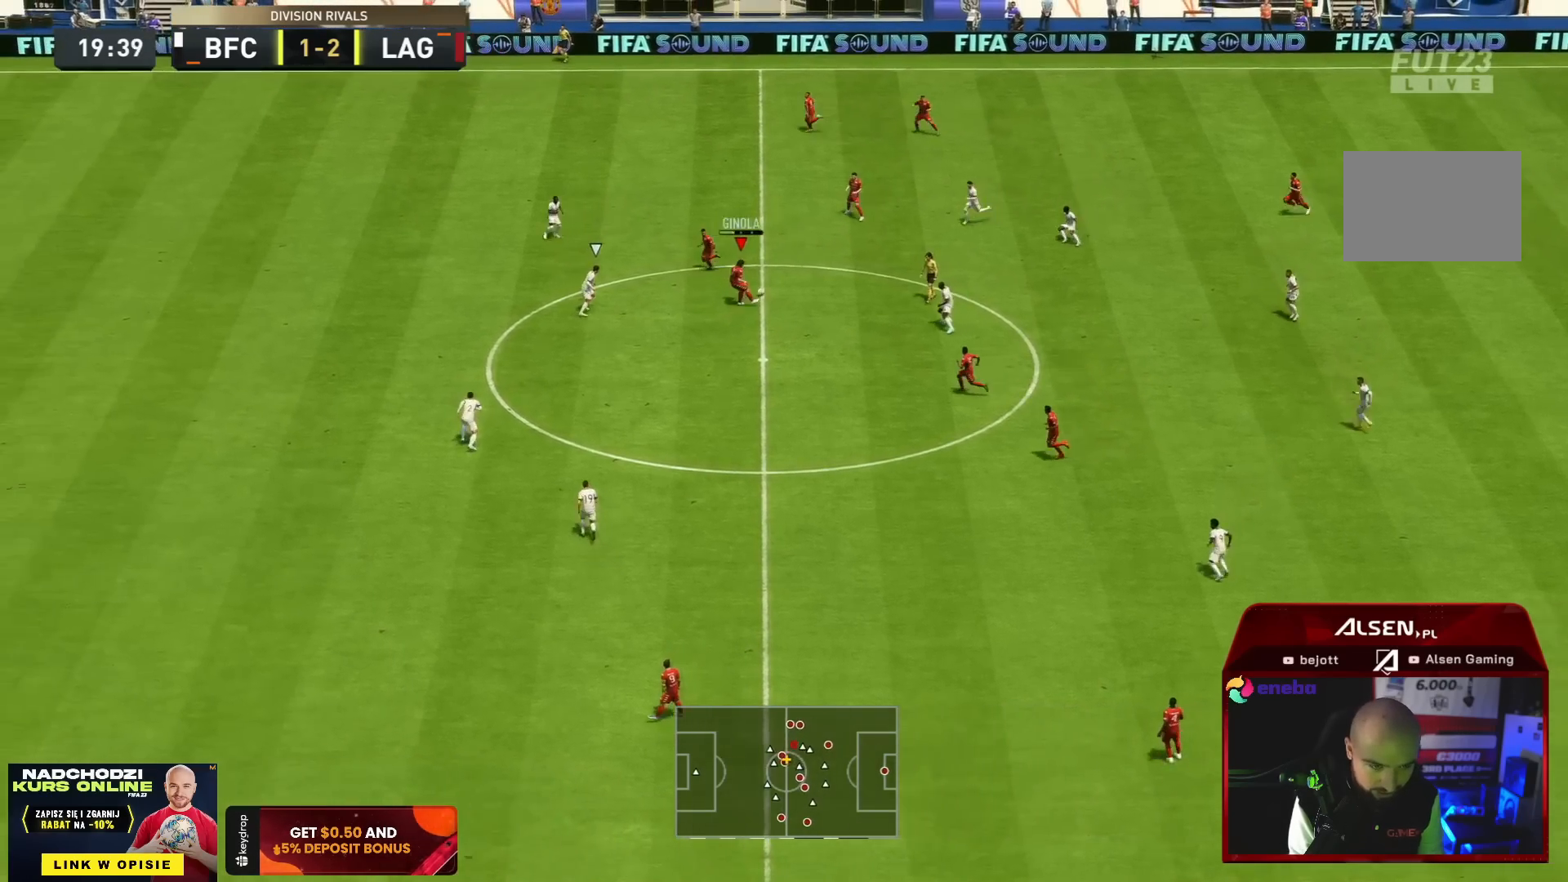
{"buttons": ["CROSS"], "left_stick": "down-right", "right_stick": "center", "button_events": [[67, "L1", "up"], [384, "R2", "up"], [400, "CROSS", "down"]]}
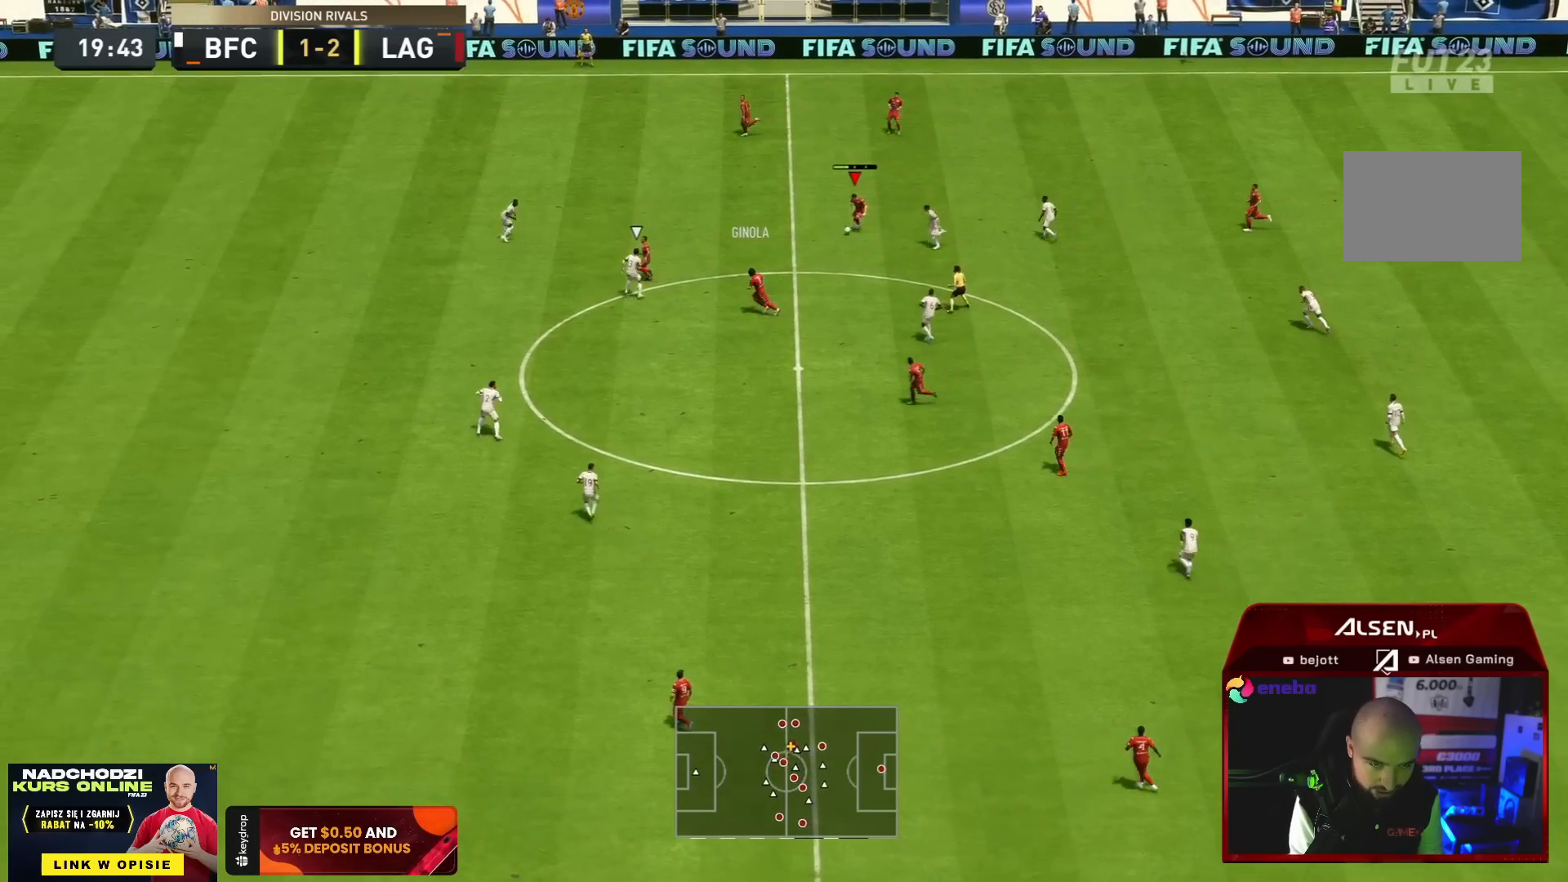
{"buttons": [], "left_stick": "down", "right_stick": "center", "button_events": [[100, "CROSS", "up"]]}